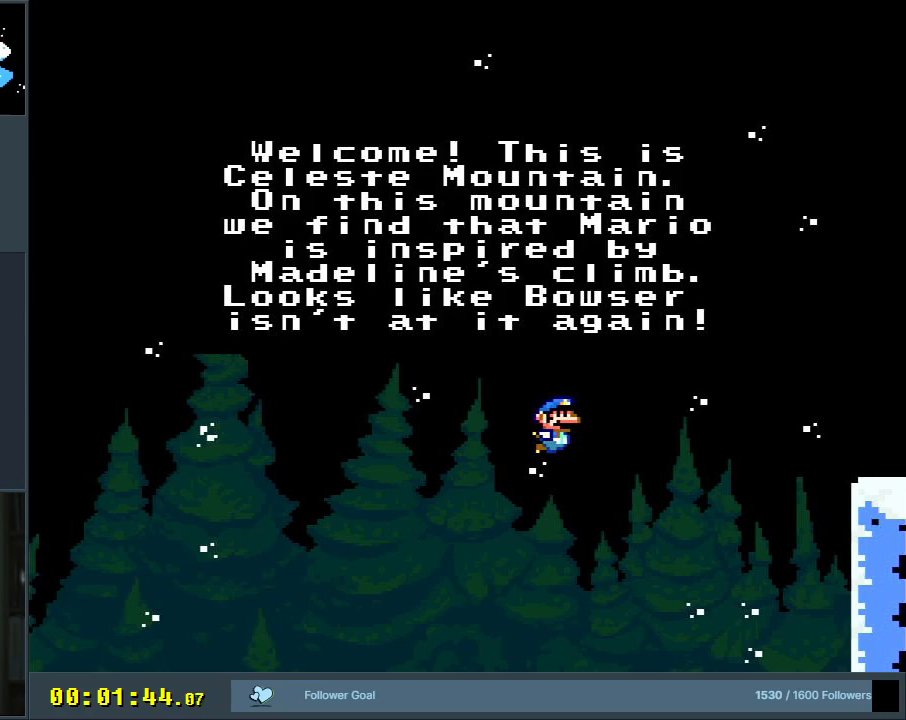
Gameplay with a controller (Nintendo layout); each line is a JSON object with the inputs held at the frame after it. "events" lists button and stick changes between this image and that frame as [ms after this image, input, new state], when the widget could be followed in between. Not read: L3 R3.
{"buttons": [], "events": [[50, "A", "down"], [50, "B", "down"], [50, "X", "down"], [150, "Y", "down"], [283, "A", "up"], [367, "B", "up"], [367, "Y", "up"], [417, "X", "up"]]}
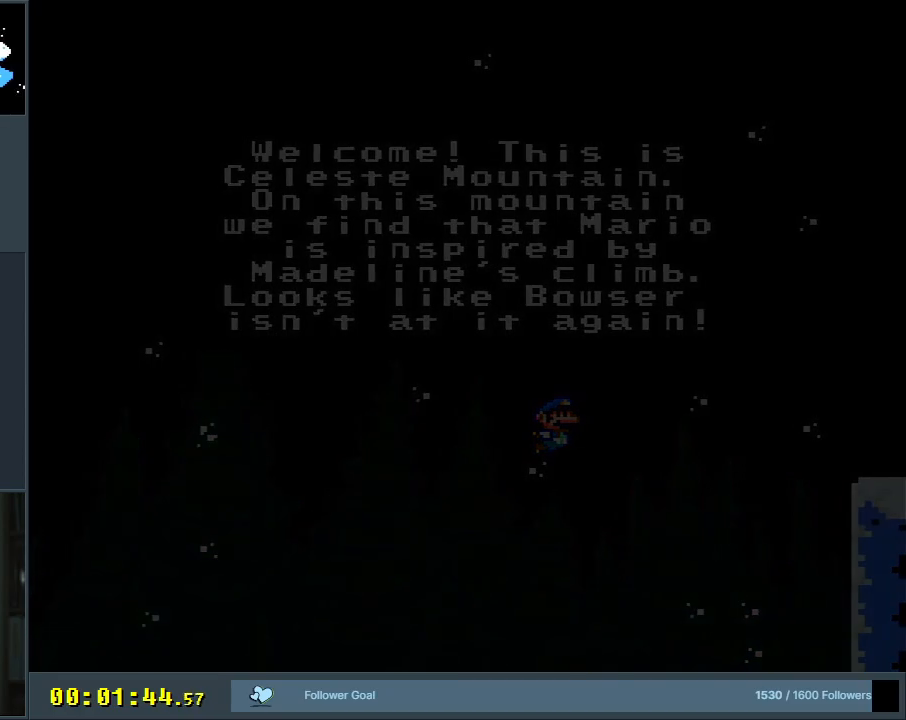
{"buttons": [], "events": []}
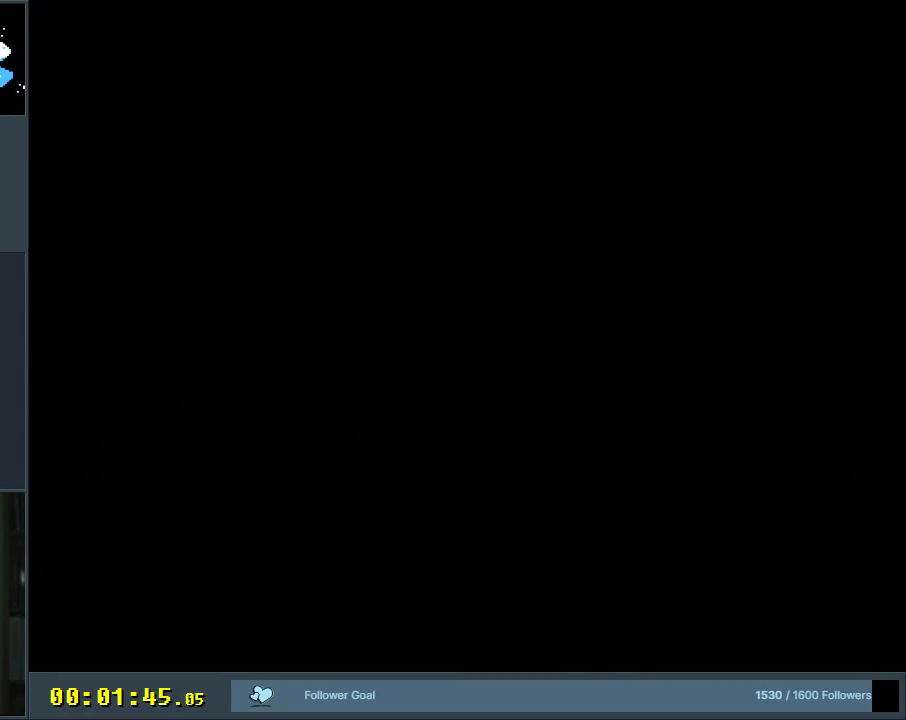
{"buttons": [], "events": []}
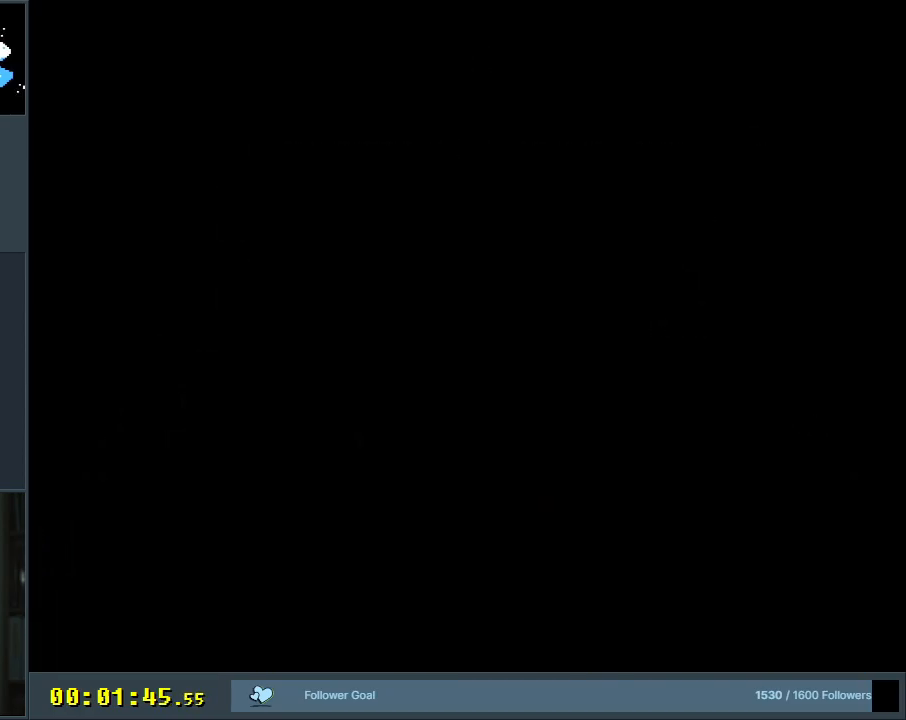
{"buttons": [], "events": []}
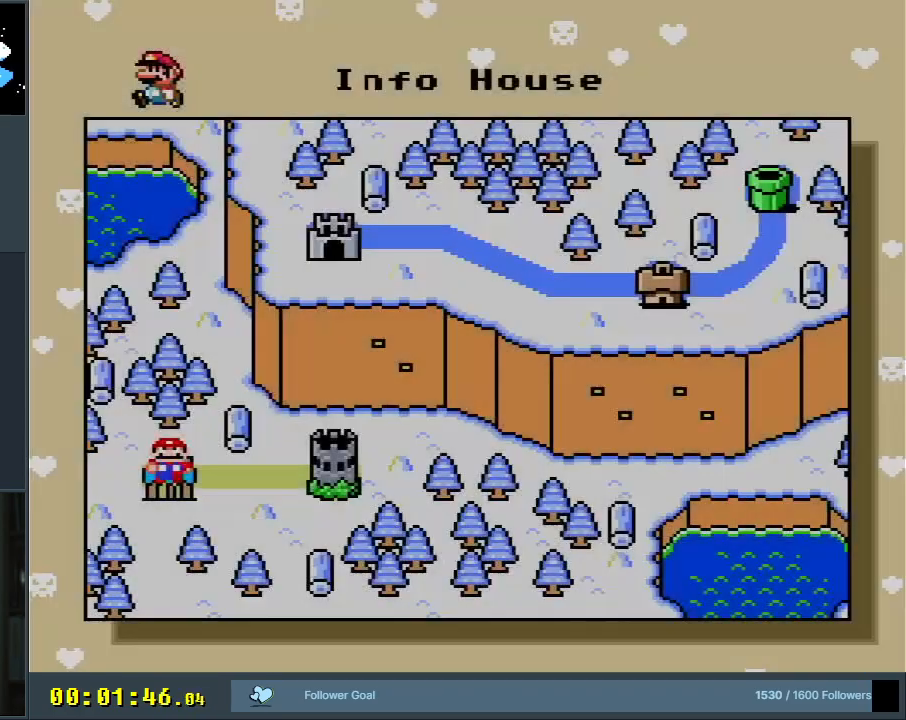
{"buttons": [], "events": []}
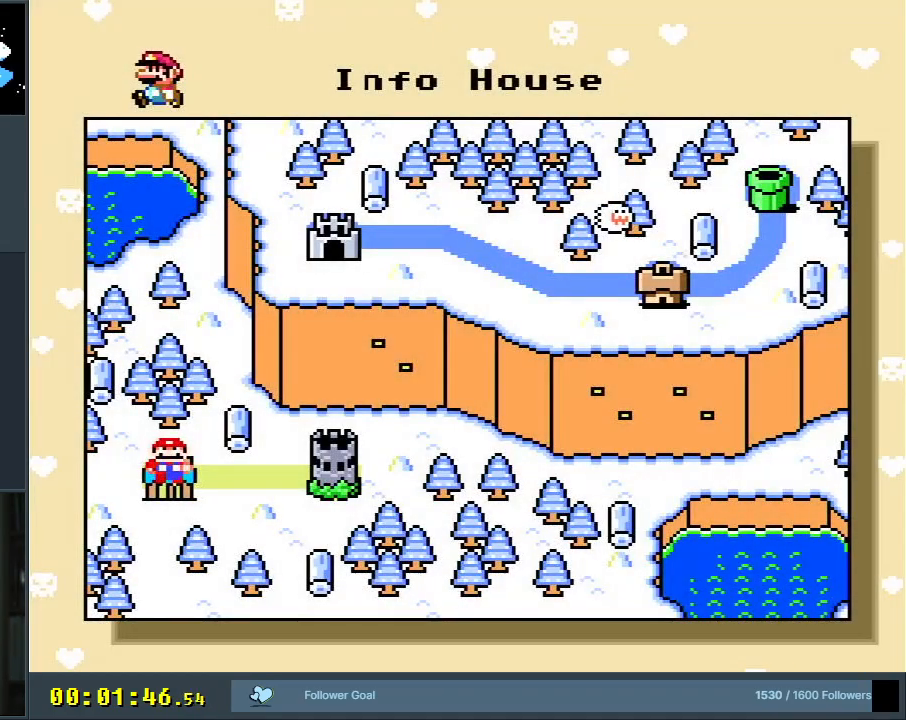
{"buttons": [], "events": []}
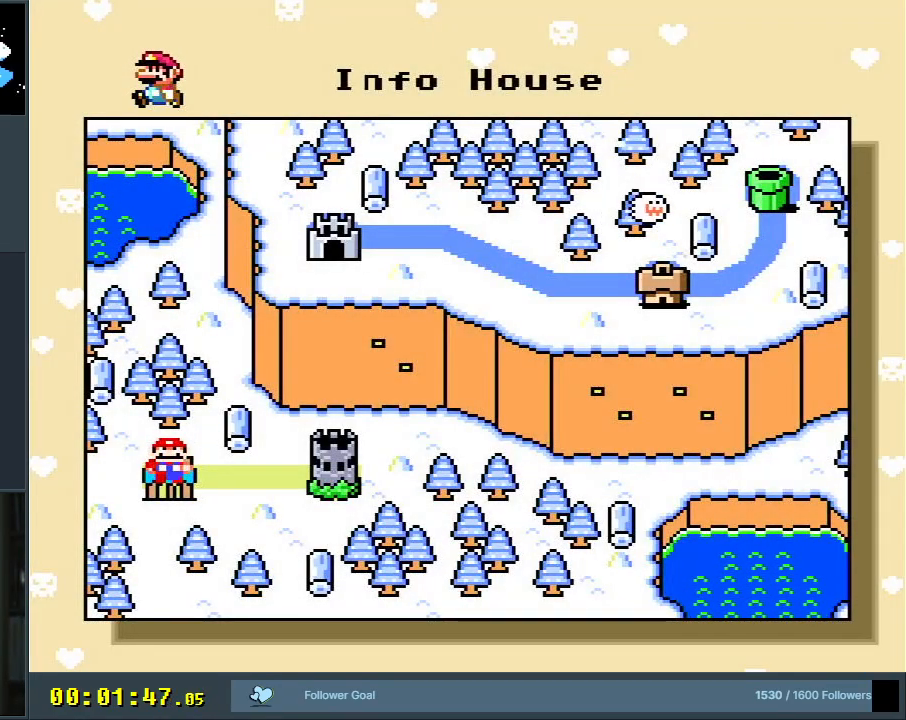
{"buttons": [], "events": [[67, "A", "down"], [167, "A", "up"]]}
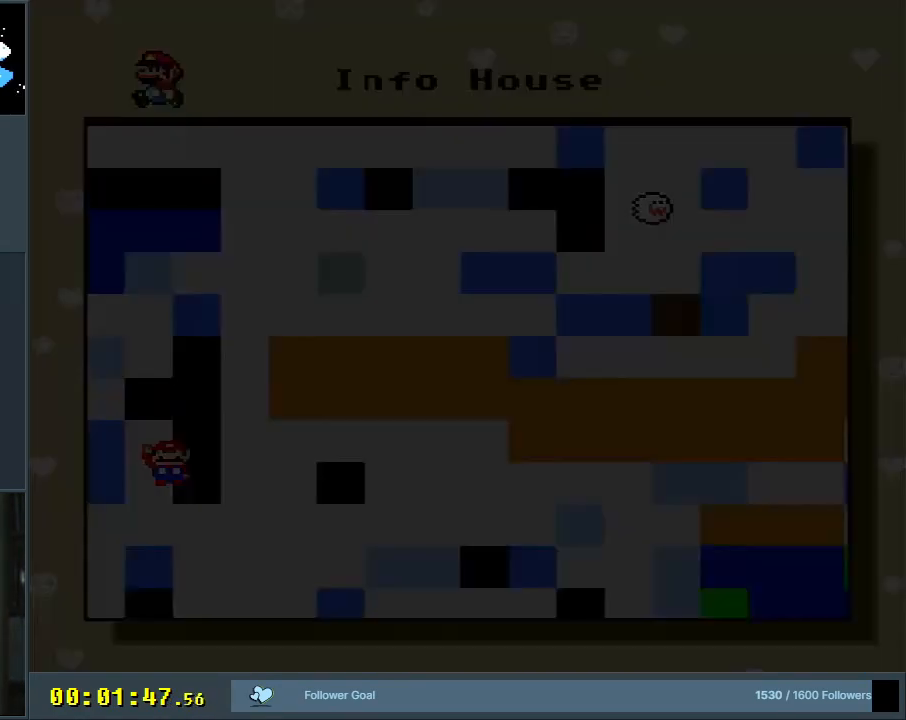
{"buttons": [], "events": []}
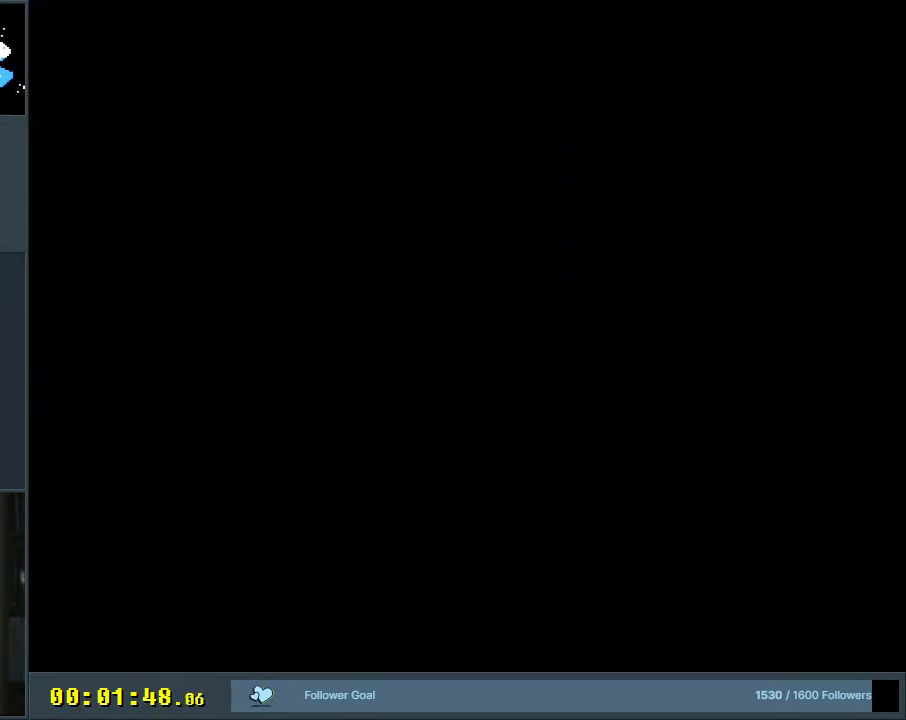
{"buttons": [], "events": []}
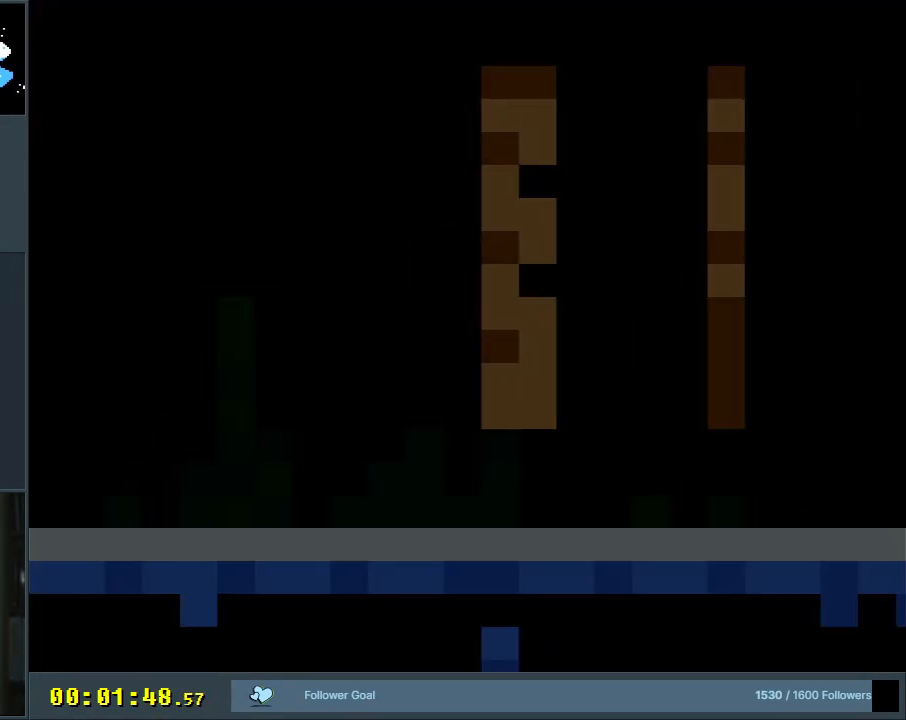
{"buttons": [], "events": []}
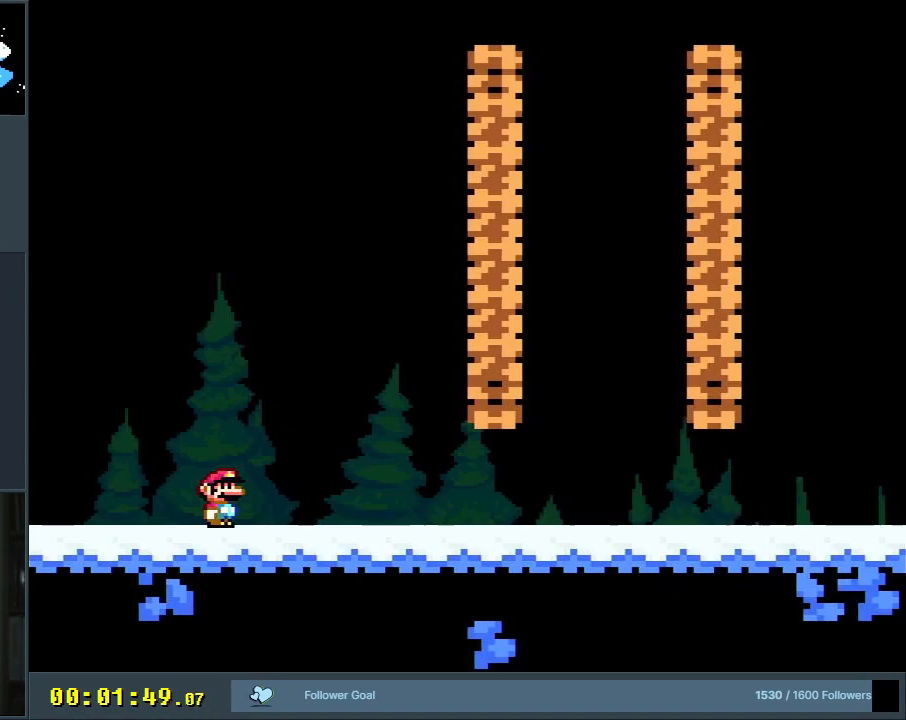
{"buttons": ["Y", "DPAD_RIGHT"], "events": [[133, "DPAD_RIGHT", "down"], [133, "Y", "down"]]}
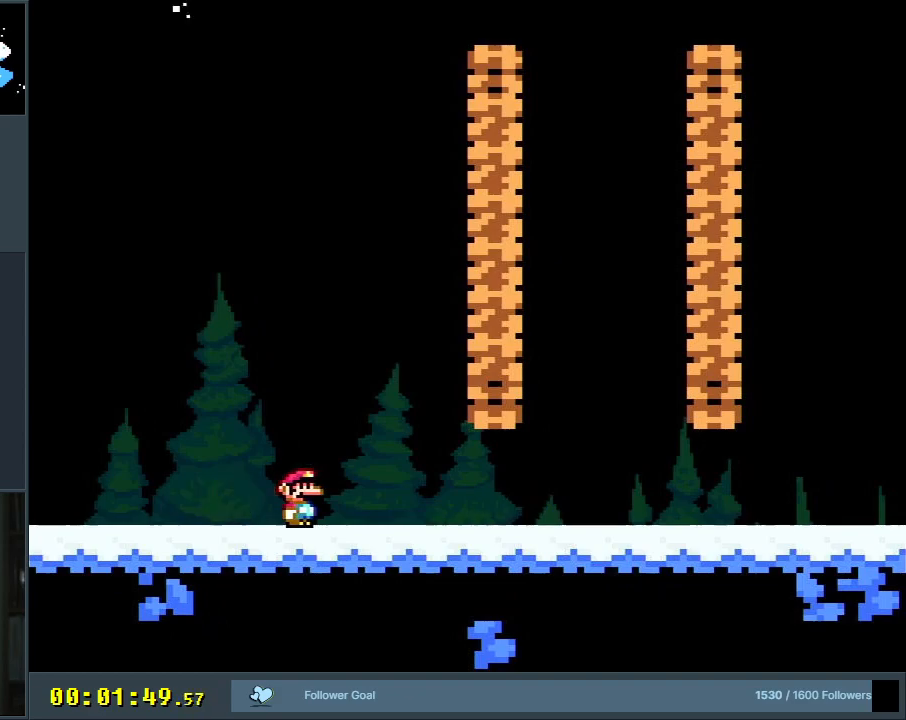
{"buttons": ["B", "Y", "DPAD_RIGHT"], "events": [[467, "B", "down"]]}
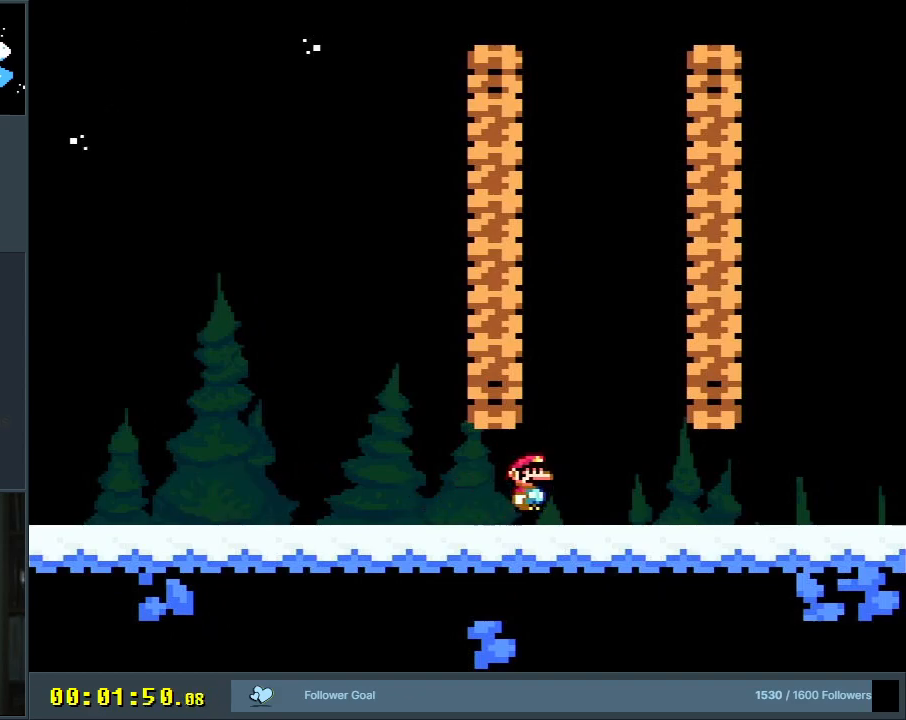
{"buttons": ["B", "Y", "DPAD_LEFT"], "events": [[83, "B", "up"], [350, "B", "down"], [367, "DPAD_RIGHT", "up"], [483, "DPAD_LEFT", "down"]]}
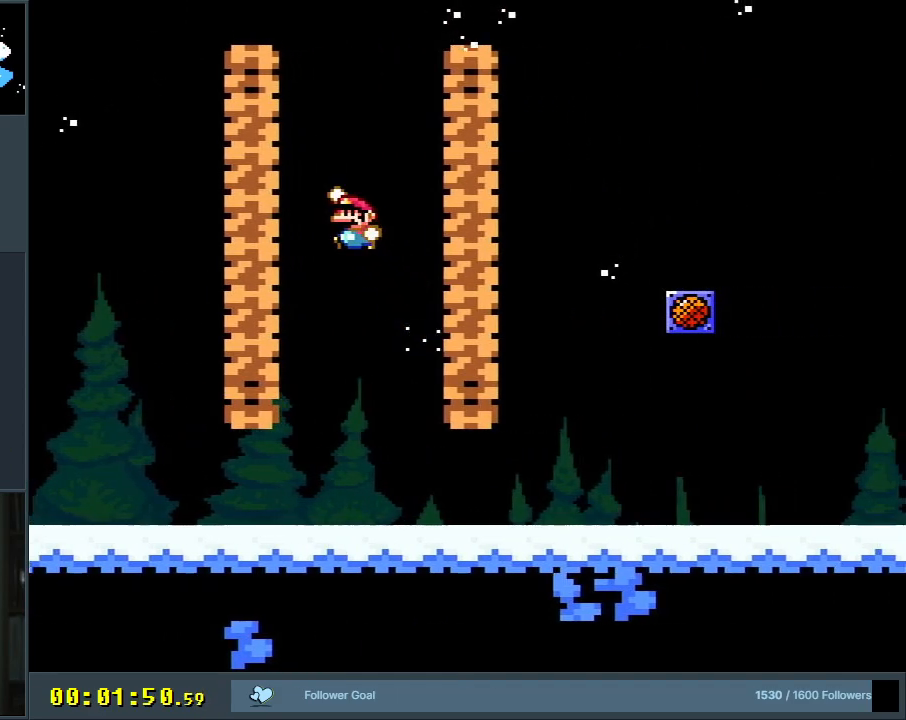
{"buttons": ["Y", "DPAD_RIGHT"], "events": [[50, "B", "up"], [217, "B", "down"], [267, "DPAD_LEFT", "up"], [350, "B", "up"], [383, "DPAD_RIGHT", "down"]]}
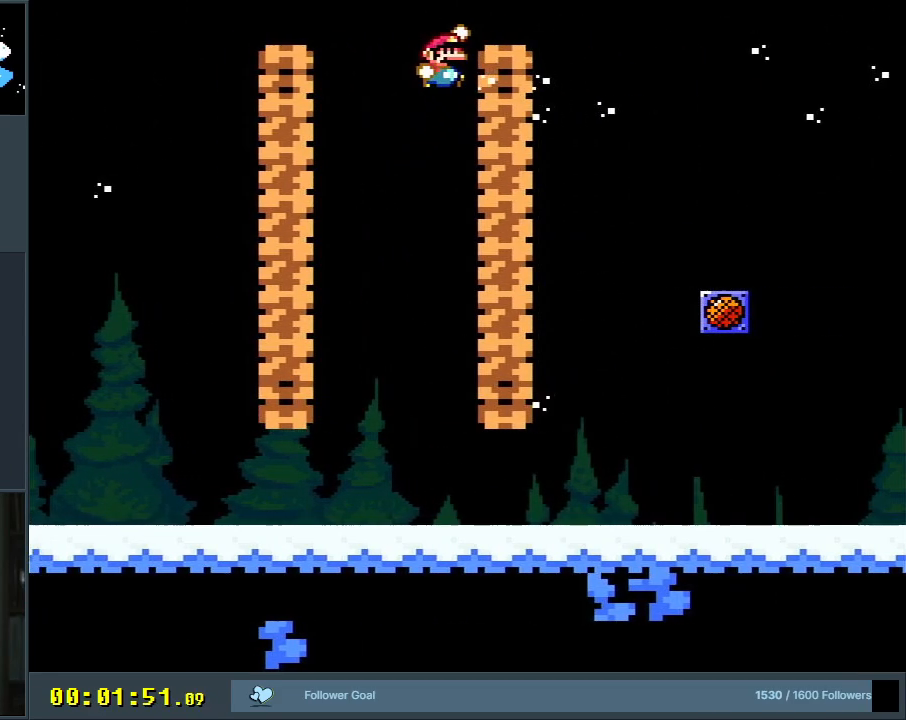
{"buttons": ["Y"], "events": [[133, "B", "down"], [317, "DPAD_RIGHT", "up"], [333, "B", "up"]]}
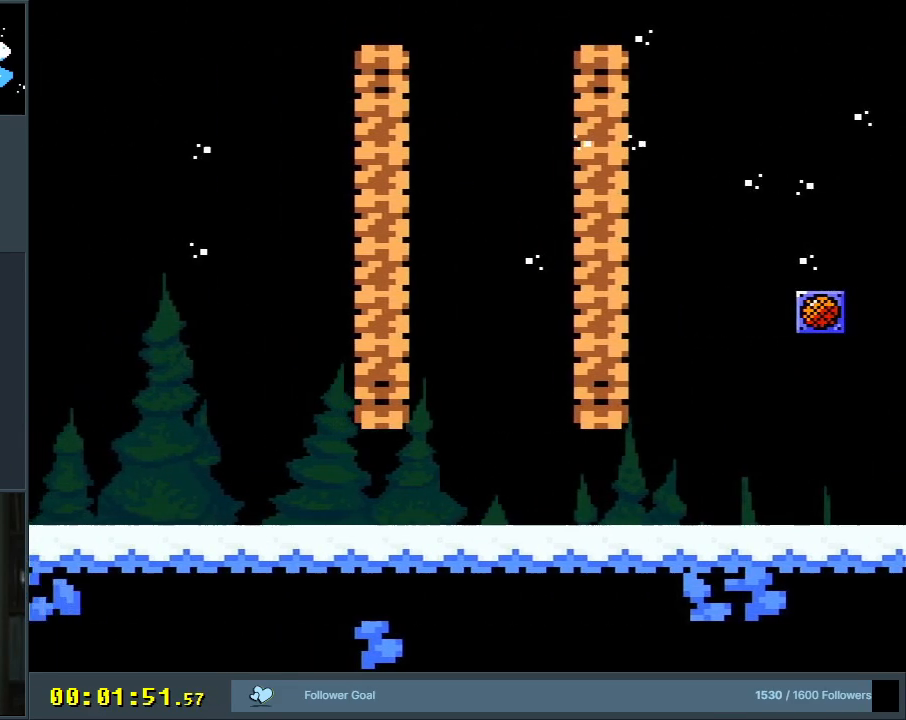
{"buttons": ["B", "Y", "DPAD_RIGHT"], "events": [[83, "DPAD_RIGHT", "down"], [167, "DPAD_UP", "down"], [233, "DPAD_UP", "up"], [467, "B", "down"]]}
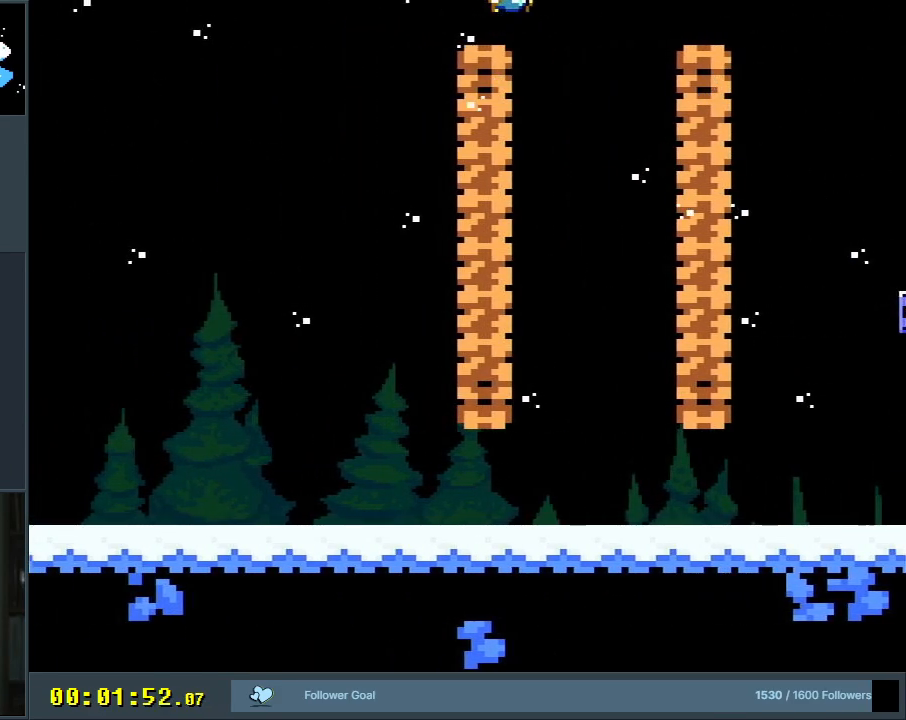
{"buttons": ["Y"], "events": [[117, "B", "up"], [383, "DPAD_RIGHT", "up"]]}
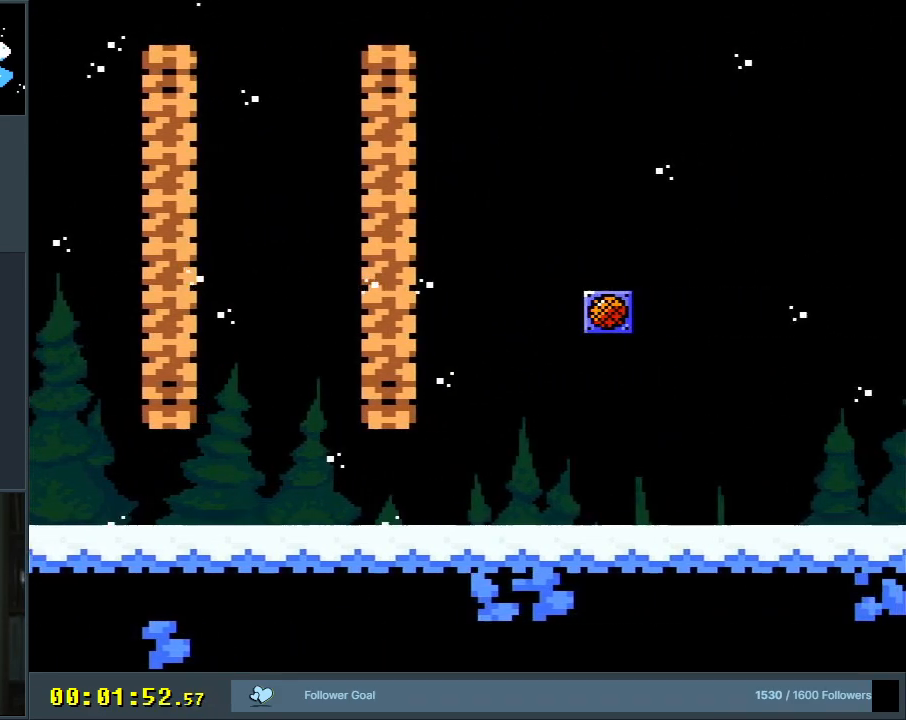
{"buttons": ["Y", "DPAD_RIGHT"], "events": [[17, "DPAD_LEFT", "down"], [233, "DPAD_LEFT", "up"], [350, "DPAD_RIGHT", "down"]]}
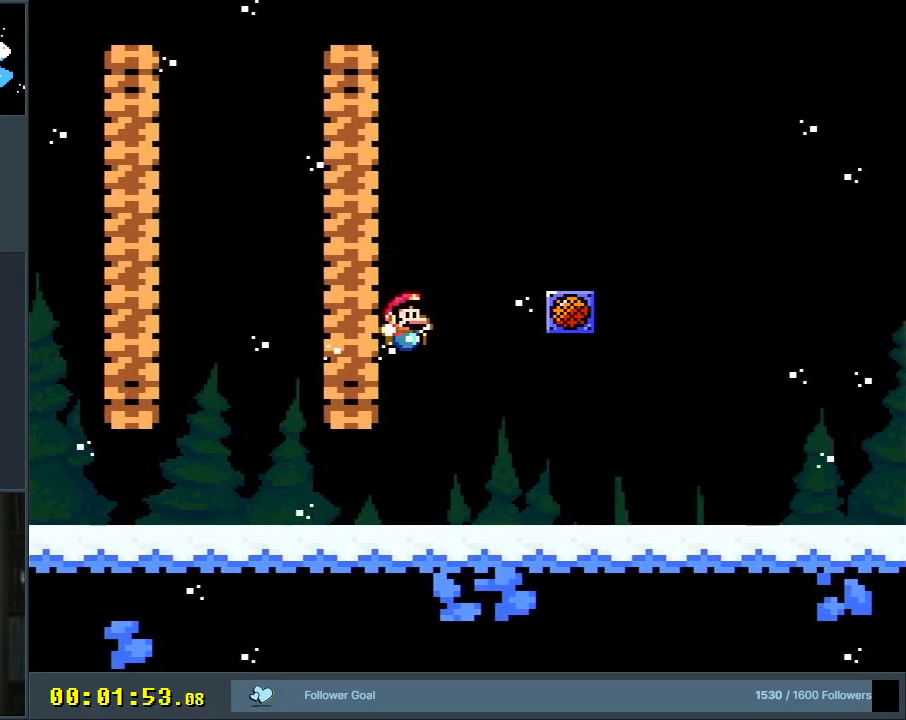
{"buttons": ["B", "Y", "DPAD_LEFT"], "events": [[283, "DPAD_RIGHT", "up"], [300, "B", "down"], [417, "DPAD_LEFT", "down"]]}
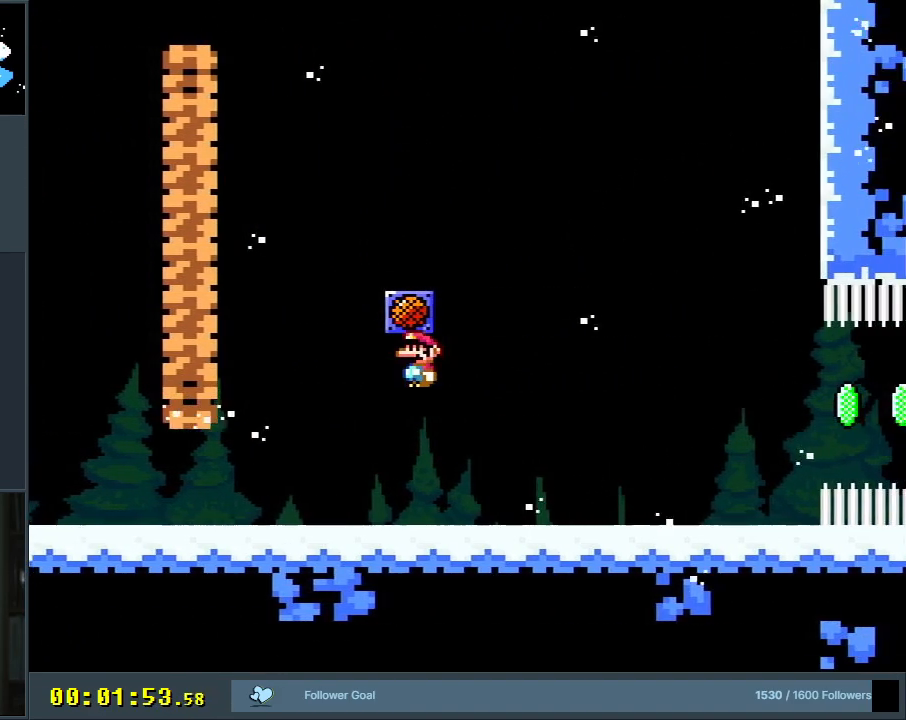
{"buttons": ["Y"], "events": [[50, "DPAD_LEFT", "up"], [67, "B", "up"]]}
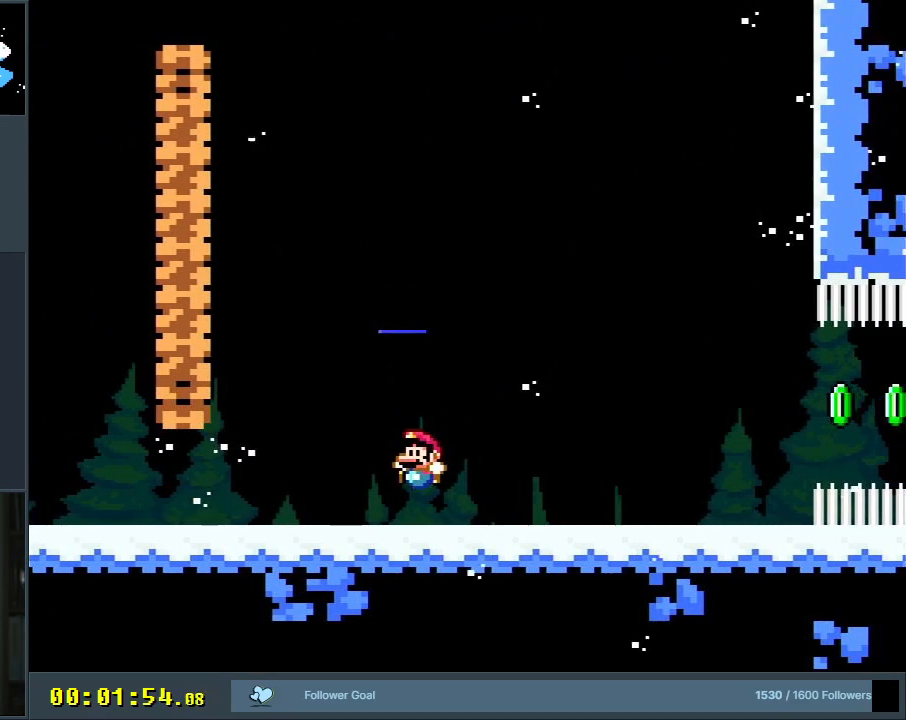
{"buttons": ["Y"], "events": []}
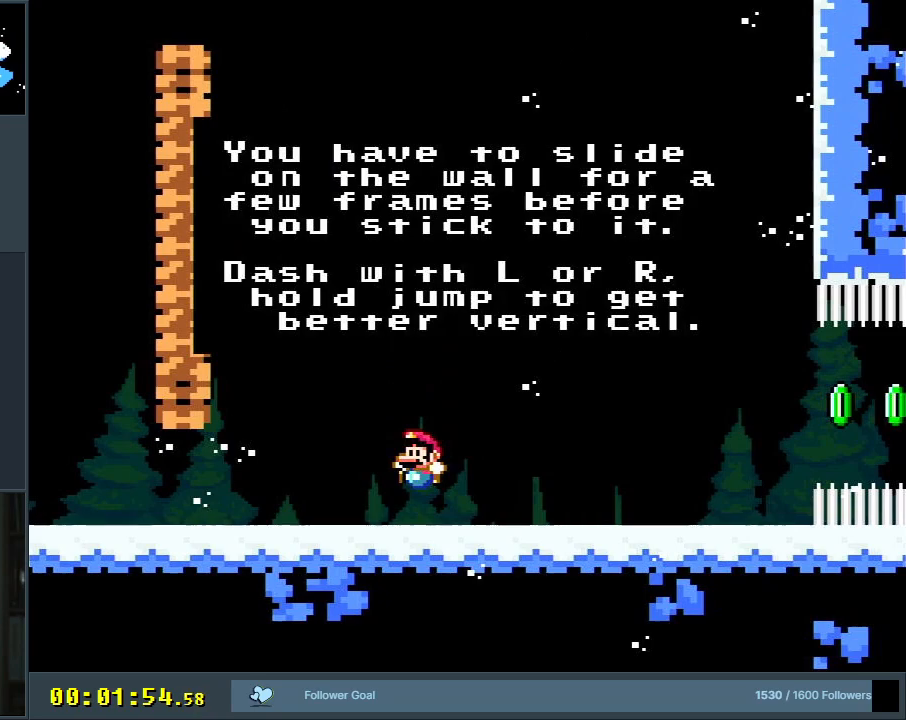
{"buttons": ["Y"], "events": []}
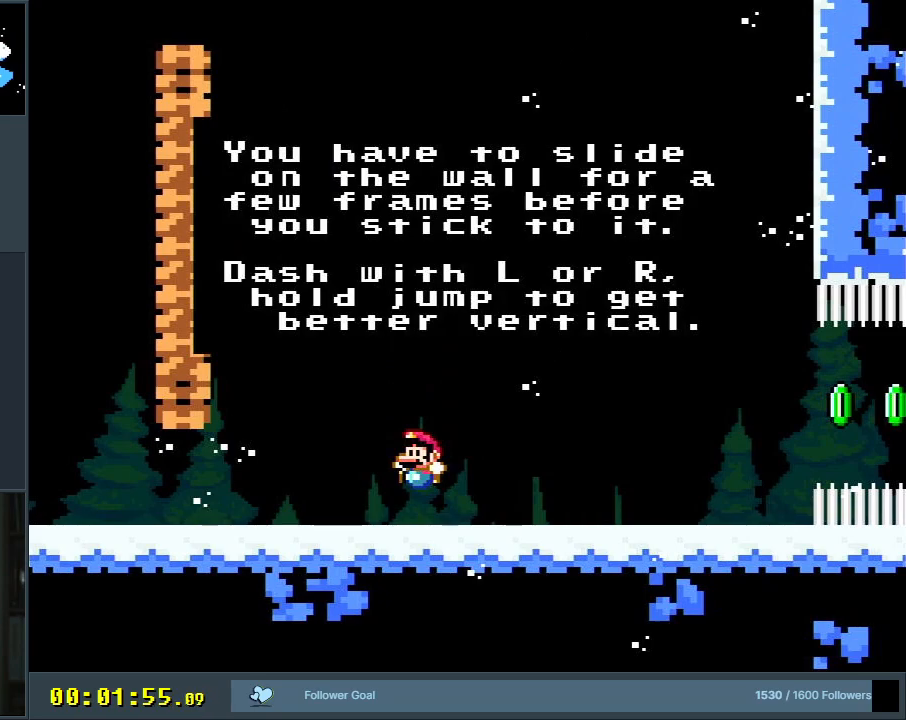
{"buttons": ["Y"], "events": []}
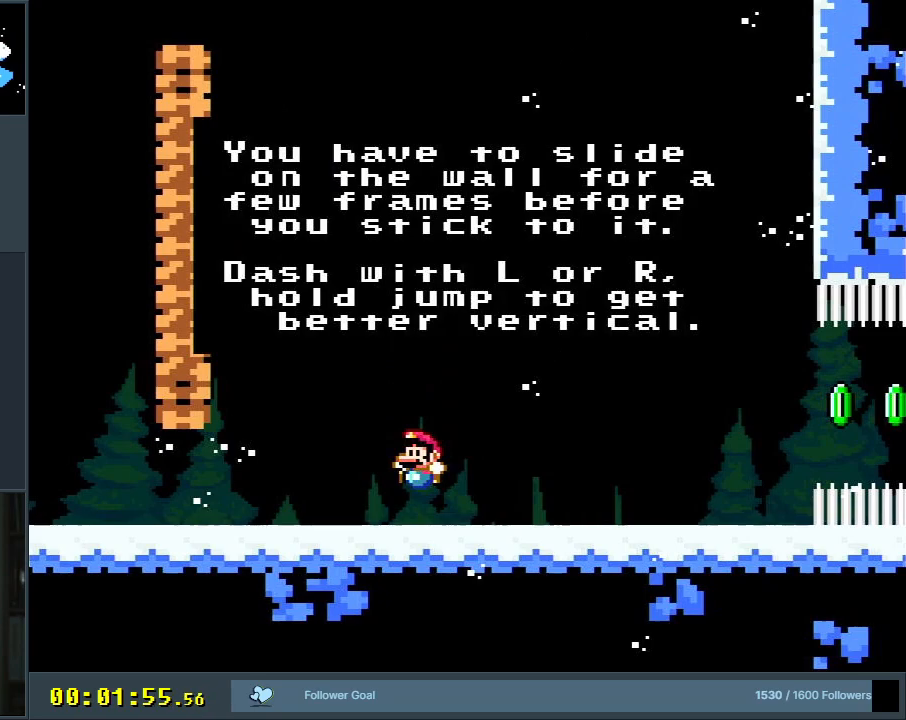
{"buttons": ["Y"], "events": []}
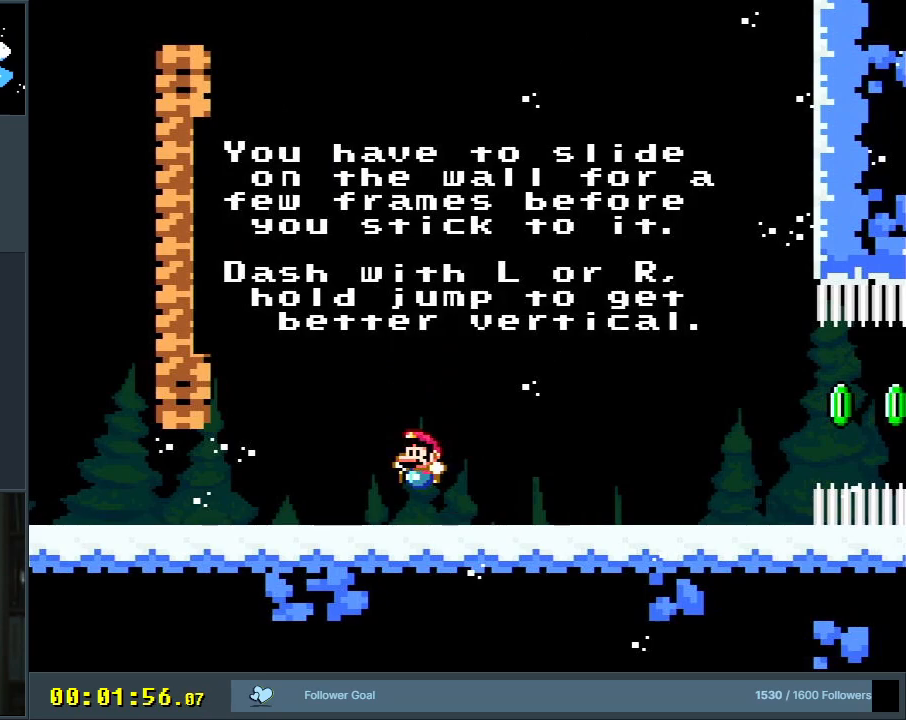
{"buttons": ["Y"], "events": []}
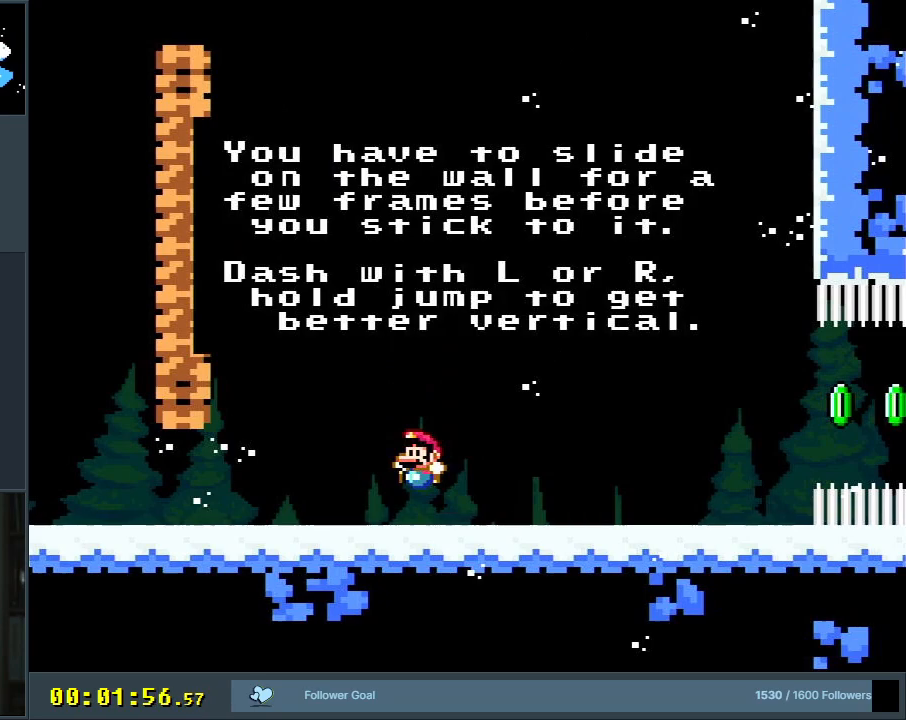
{"buttons": ["Y"], "events": []}
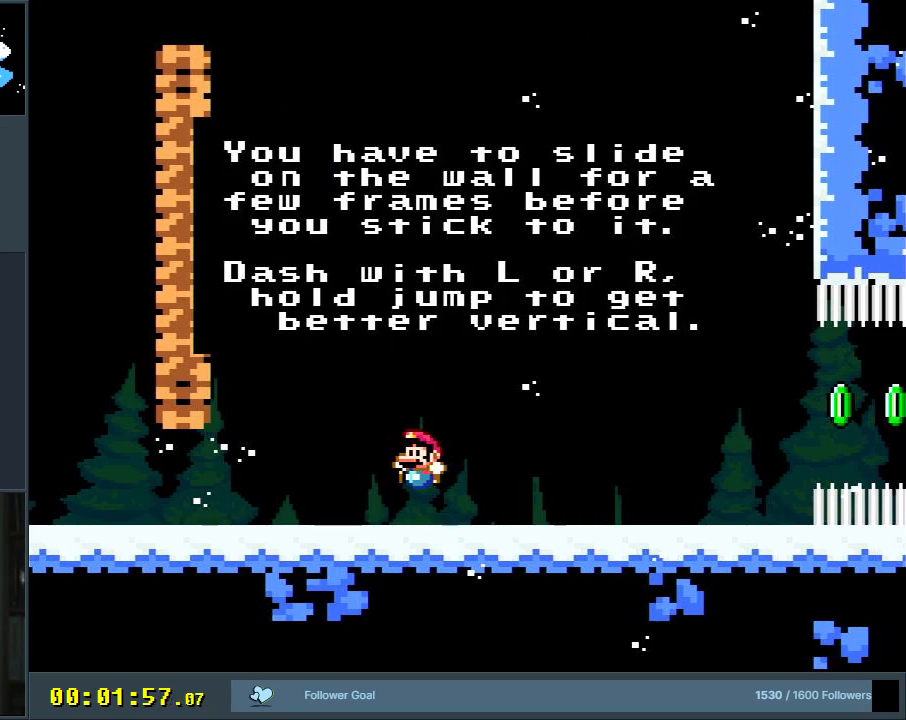
{"buttons": ["Y"], "events": []}
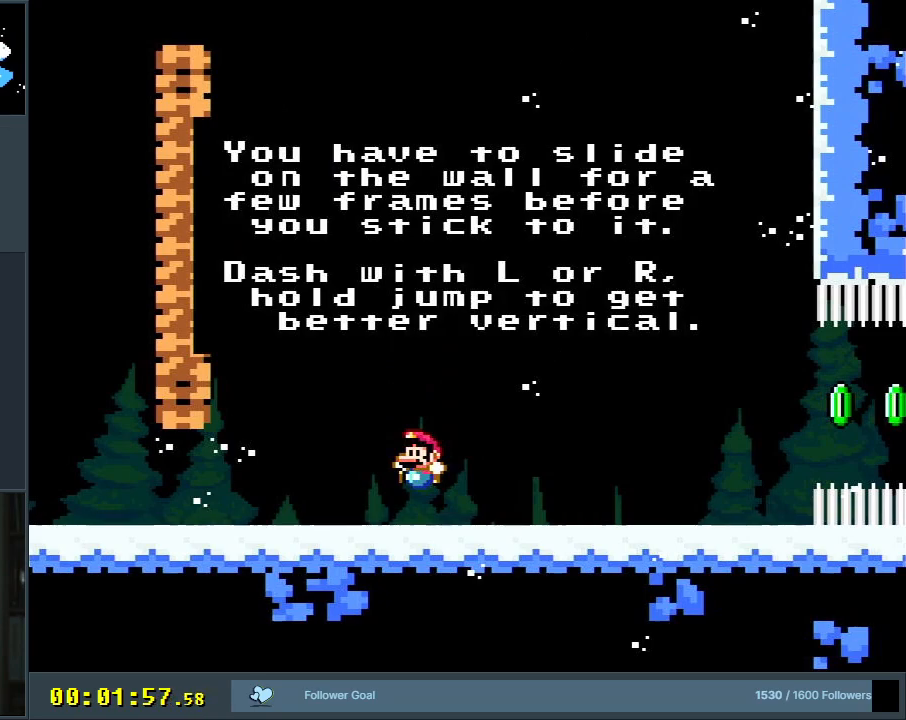
{"buttons": ["Y"], "events": []}
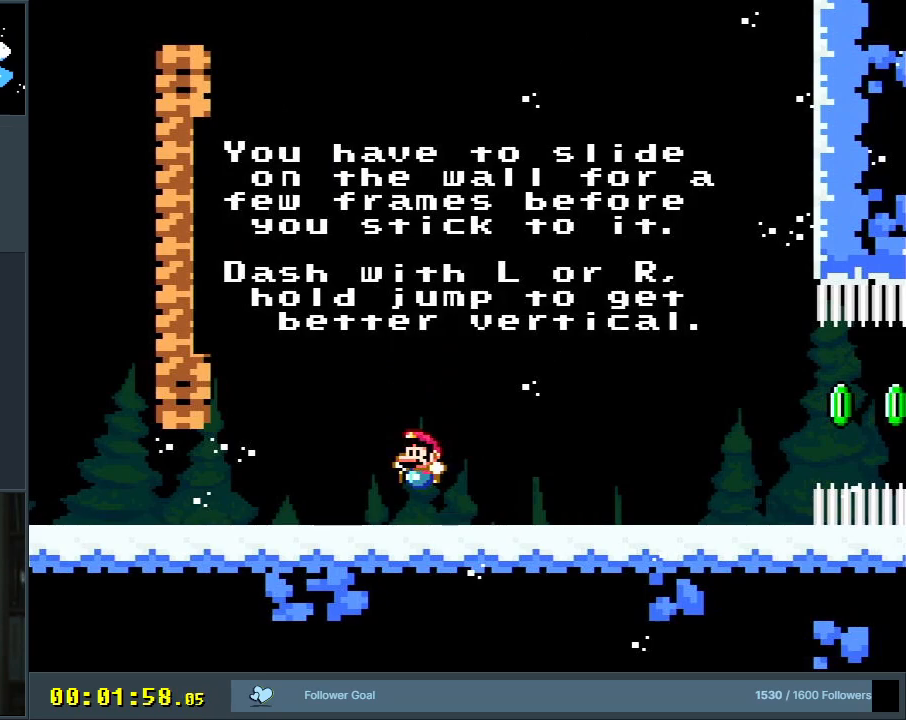
{"buttons": ["Y"], "events": []}